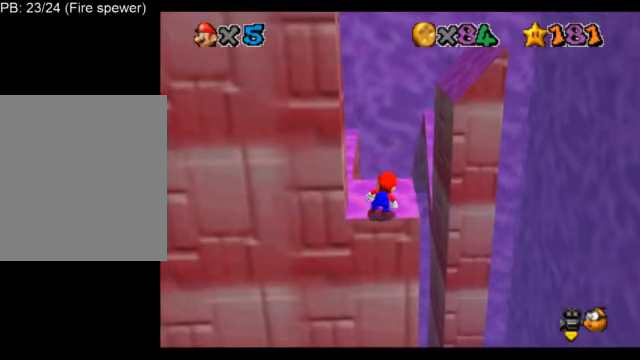
Gameplay with a controller (Nintendo layout); each line is a JSON object with the inputs held at the frame after it. "events" lists button and stick changes between this image and that frame as [ms after this image, input, new state], when the widget could be followed in between. Not read: L3 R3.
{"buttons": ["A", "L1"], "left_stick": "right", "events": [[84, "A", "down"], [125, "left_stick", "right"]]}
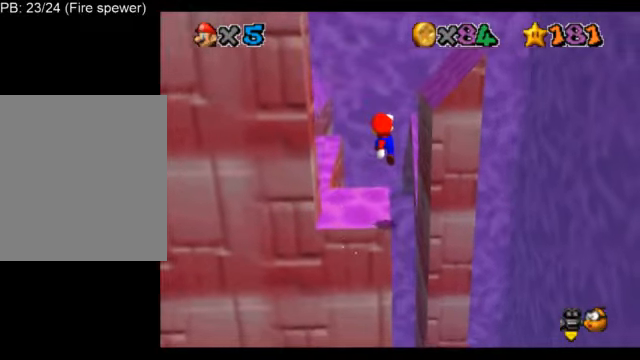
{"buttons": ["L1"], "left_stick": "up-left", "events": [[42, "left_stick", "up-right"], [334, "left_stick", "up-left"], [500, "A", "up"]]}
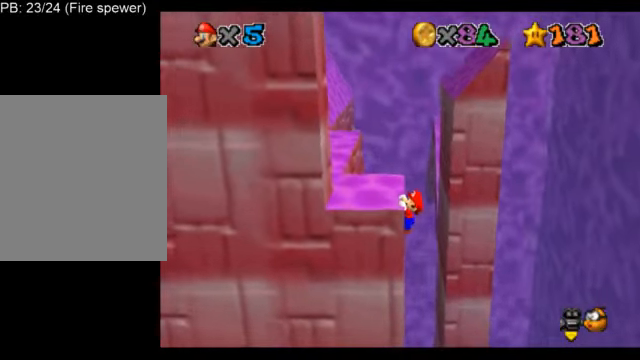
{"buttons": ["L1"], "left_stick": "up-left", "events": []}
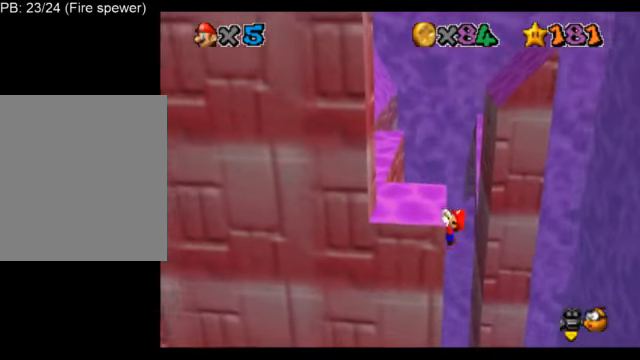
{"buttons": ["L1"], "left_stick": "center", "events": [[42, "left_stick", "center"]]}
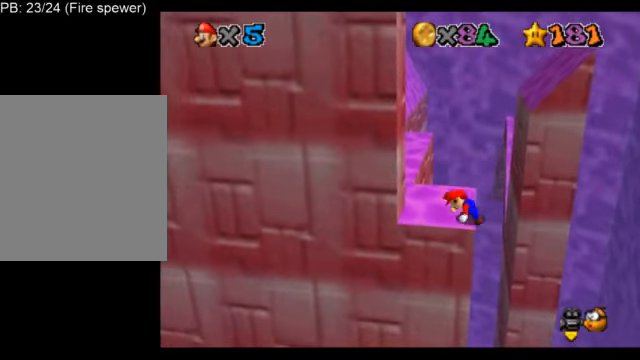
{"buttons": ["A", "L1"], "left_stick": "center", "events": [[209, "A", "down"], [334, "left_stick", "right"], [501, "left_stick", "center"]]}
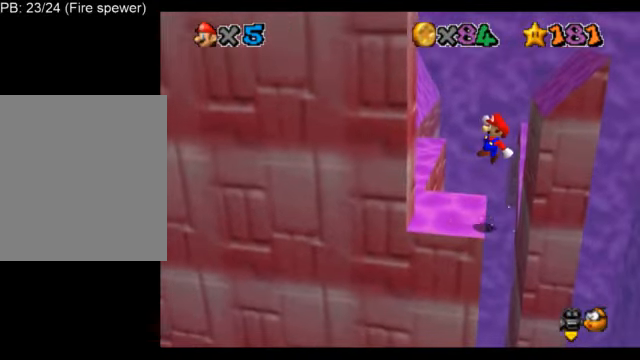
{"buttons": ["A", "L1"], "left_stick": "up-left", "events": [[209, "left_stick", "up"], [292, "left_stick", "up-left"]]}
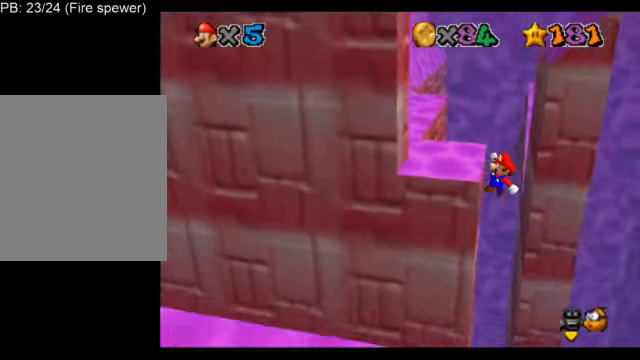
{"buttons": ["L1"], "left_stick": "up-left", "events": [[83, "A", "up"]]}
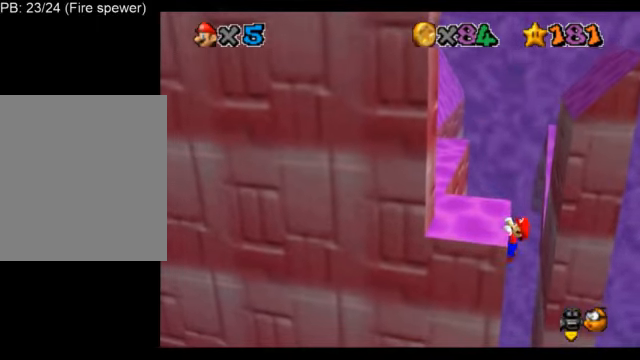
{"buttons": ["L1"], "left_stick": "center", "events": [[209, "left_stick", "center"]]}
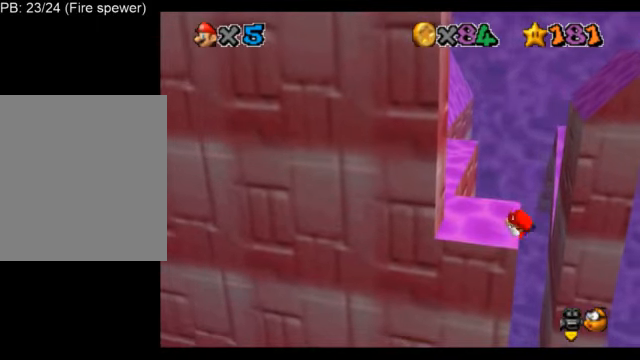
{"buttons": ["A", "L1"], "left_stick": "up-right", "events": [[333, "A", "down"], [417, "left_stick", "up-right"]]}
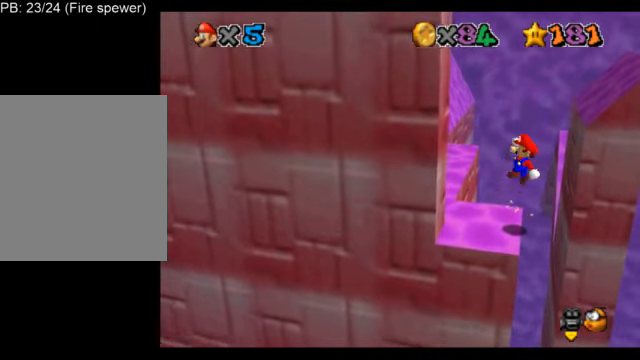
{"buttons": ["L1"], "left_stick": "up-left", "events": [[167, "left_stick", "up"], [459, "left_stick", "up-left"], [501, "A", "up"]]}
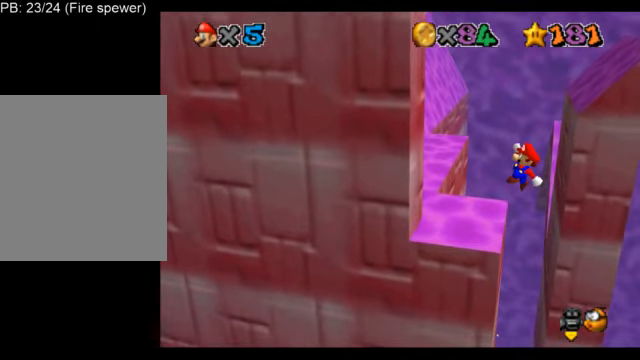
{"buttons": ["L1", "C_RIGHT"], "left_stick": "up-left", "events": [[250, "C_DOWN", "down"], [250, "C_RIGHT", "down"], [292, "C_DOWN", "up"], [292, "C_RIGHT", "up"], [375, "C_DOWN", "down"], [375, "C_RIGHT", "down"], [417, "C_DOWN", "up"]]}
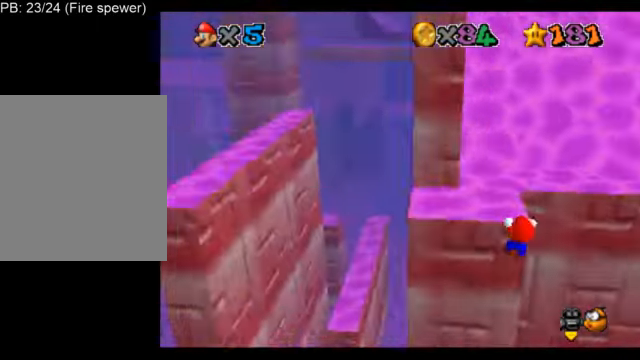
{"buttons": ["L1"], "left_stick": "up-right", "events": [[42, "left_stick", "up"], [125, "C_RIGHT", "up"], [209, "C_DOWN", "down"], [209, "C_RIGHT", "down"], [292, "C_DOWN", "up"], [292, "C_RIGHT", "up"], [334, "left_stick", "up-right"]]}
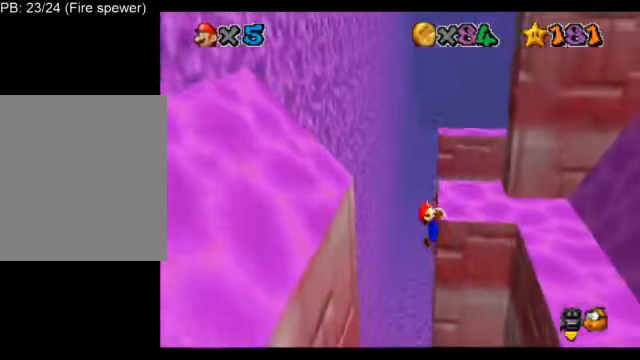
{"buttons": ["L1"], "left_stick": "center", "events": [[42, "left_stick", "center"]]}
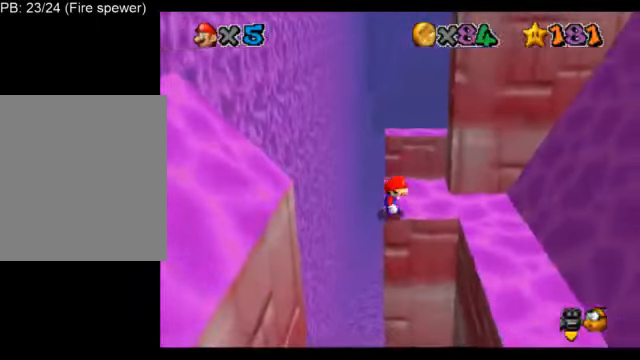
{"buttons": ["A", "L1"], "left_stick": "down", "events": [[42, "A", "down"], [84, "left_stick", "left"], [167, "left_stick", "down-left"], [459, "left_stick", "down"]]}
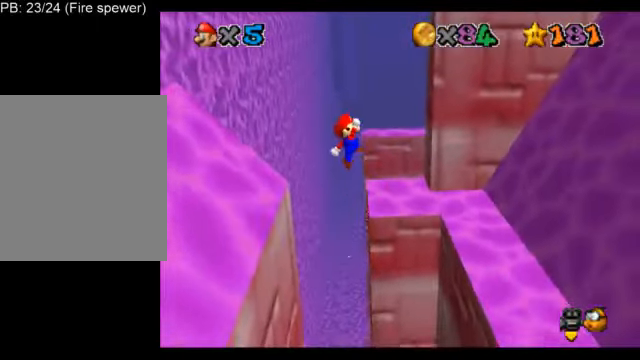
{"buttons": ["L1"], "left_stick": "down-right", "events": [[83, "left_stick", "down-right"], [250, "A", "up"]]}
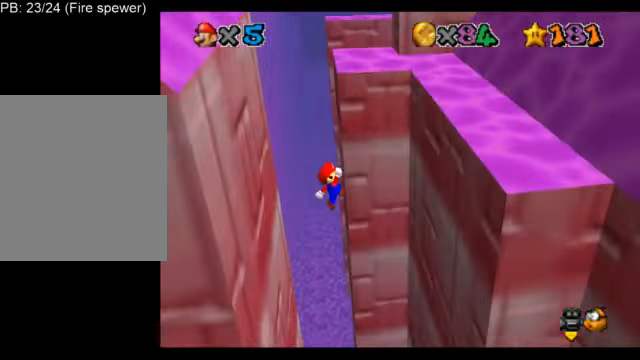
{"buttons": ["L1"], "left_stick": "down-right", "events": []}
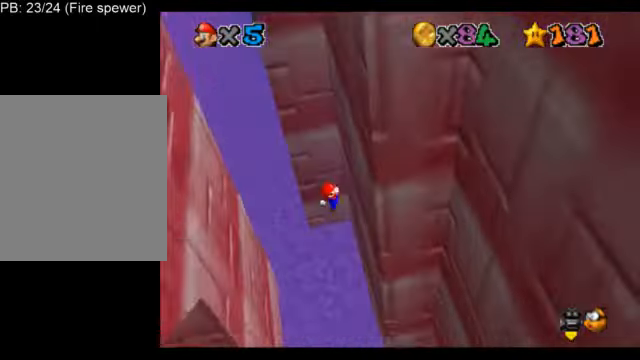
{"buttons": ["L1"], "left_stick": "down-left", "events": [[166, "left_stick", "down"], [208, "A", "down"], [291, "A", "up"], [291, "left_stick", "down-left"]]}
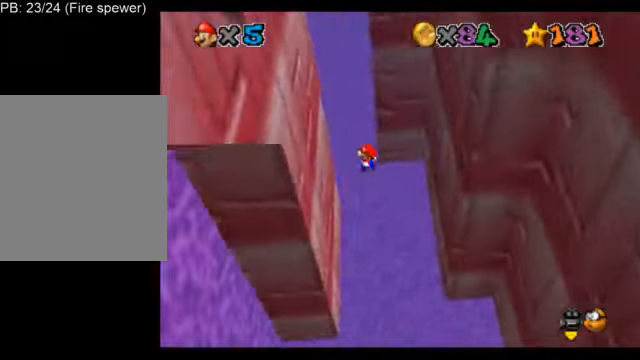
{"buttons": ["L1"], "left_stick": "down", "events": [[208, "left_stick", "down"], [250, "A", "down"], [375, "A", "up"]]}
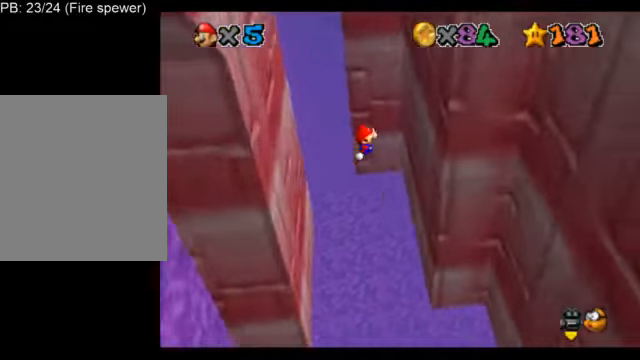
{"buttons": ["L1"], "left_stick": "down", "events": [[292, "A", "down"], [417, "A", "up"]]}
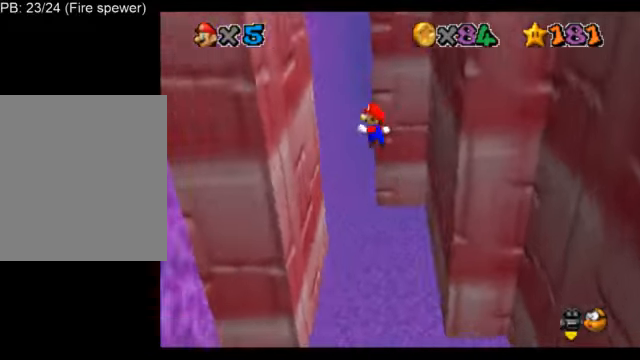
{"buttons": ["L1"], "left_stick": "down", "events": [[333, "A", "down"], [459, "A", "up"]]}
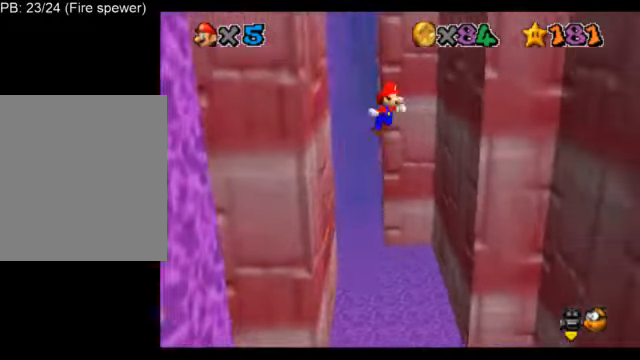
{"buttons": ["L1"], "left_stick": "down-left", "events": [[334, "A", "down"], [459, "A", "up"], [459, "left_stick", "down-left"]]}
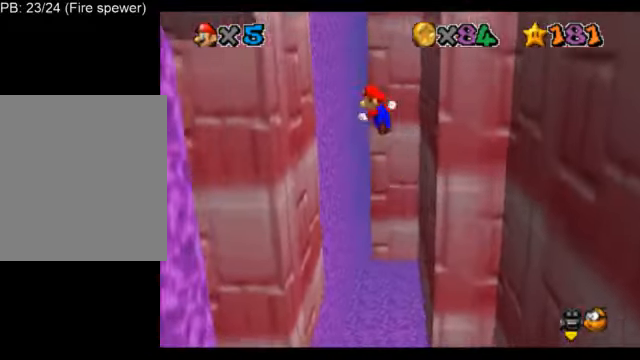
{"buttons": ["A", "L1"], "left_stick": "down", "events": [[375, "A", "down"], [459, "left_stick", "down"]]}
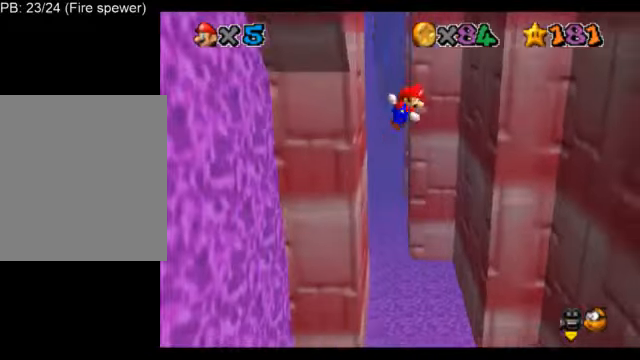
{"buttons": ["L1"], "left_stick": "down-right", "events": [[292, "left_stick", "down-right"], [501, "A", "up"]]}
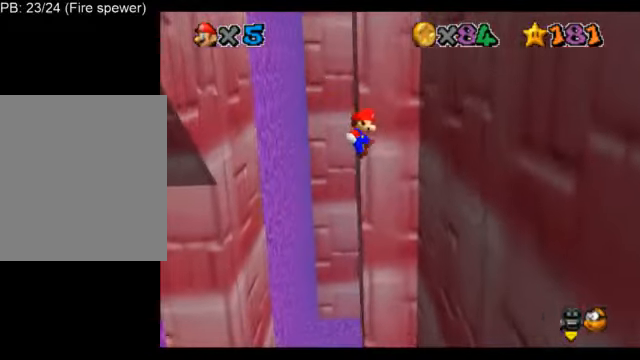
{"buttons": ["A", "L1"], "left_stick": "left", "events": [[292, "A", "down"], [292, "left_stick", "down-left"], [375, "left_stick", "left"]]}
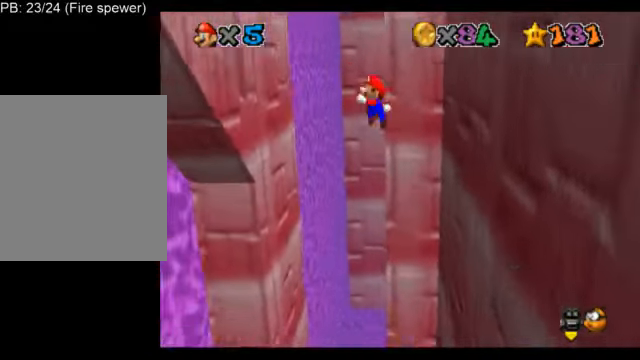
{"buttons": ["A", "L1"], "left_stick": "right", "events": [[42, "A", "up"], [501, "A", "down"], [501, "left_stick", "right"]]}
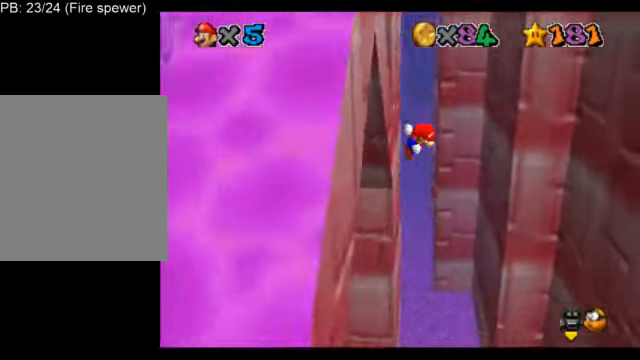
{"buttons": ["L1"], "left_stick": "down", "events": [[42, "left_stick", "down-right"], [208, "A", "up"], [375, "left_stick", "down"]]}
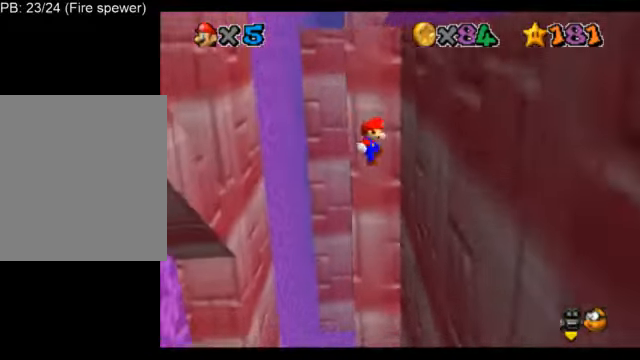
{"buttons": ["L1"], "left_stick": "down-left", "events": [[209, "A", "down"], [251, "left_stick", "down-left"], [376, "A", "up"]]}
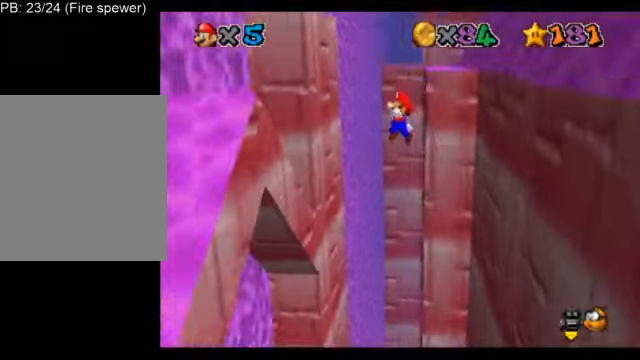
{"buttons": ["A", "L1"], "left_stick": "down-right", "events": [[417, "A", "down"], [459, "left_stick", "down-right"]]}
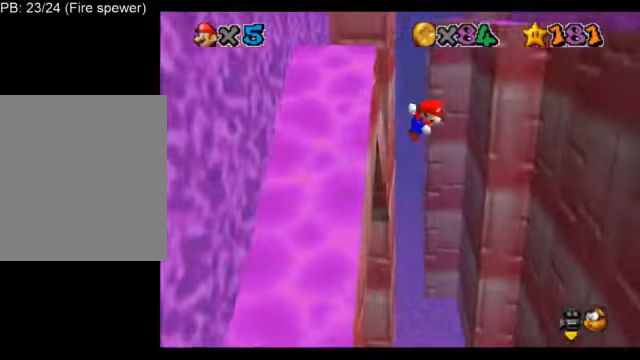
{"buttons": ["L1"], "left_stick": "down", "events": [[83, "A", "up"], [166, "left_stick", "center"], [250, "left_stick", "down-right"], [458, "left_stick", "down"]]}
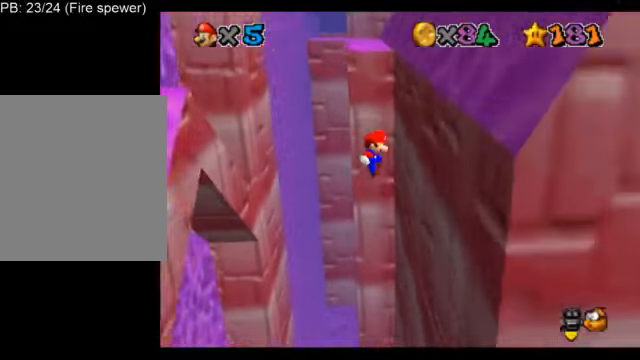
{"buttons": ["L1"], "left_stick": "down-left", "events": [[167, "A", "down"], [209, "left_stick", "down-left"], [250, "A", "up"]]}